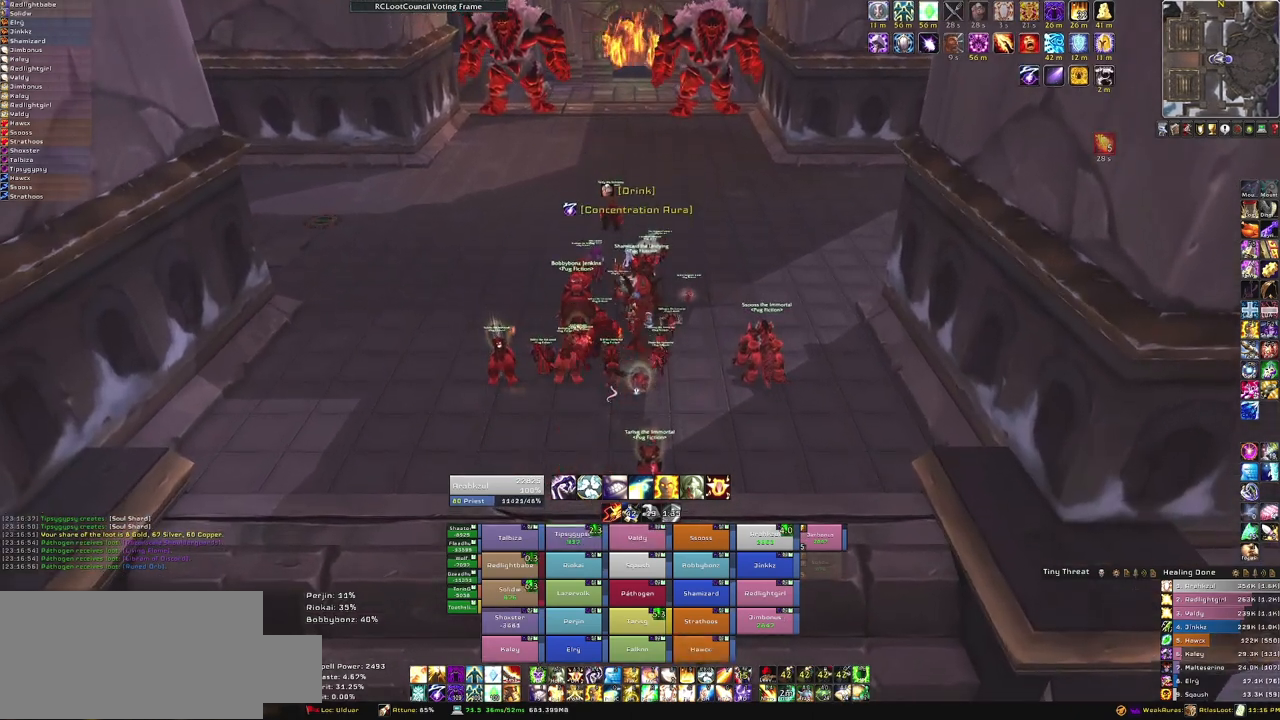
Gameplay with keyboard and mouse; each line is a JSON object with the keys and mouse buttons held at the frame after it. "events" lists presses ("down") and releases ("up") of "1", "2", "3", "4", "5", "a", "alt", "b", "c", "ctrl", "d", "e", "f", "g", "q", "r", "s", "shift", "space", "t", "tab", "tilde", "v", "w", "x", "z", "mouse_left", "mouse_wheel", "mouse_right", "mouse_mb4" and "mouse_mb5" between this image and that frame as [ms after this image, input, new state], when the widget could be followed in between. "mouse_left", "mouse_wheel", "mouse_right", "mouse_mb4", "mouse_mb5" = the "left", "wheel", "right", "mb4", "mb5" buttons of the "mouse" list. No other keys are recorded. "wheel" means that the mouse wheel is clicked or scrolled. Mouse movement is not recorded. Not read: other_keys.
{"keys": [], "mouse": ["right"], "events": []}
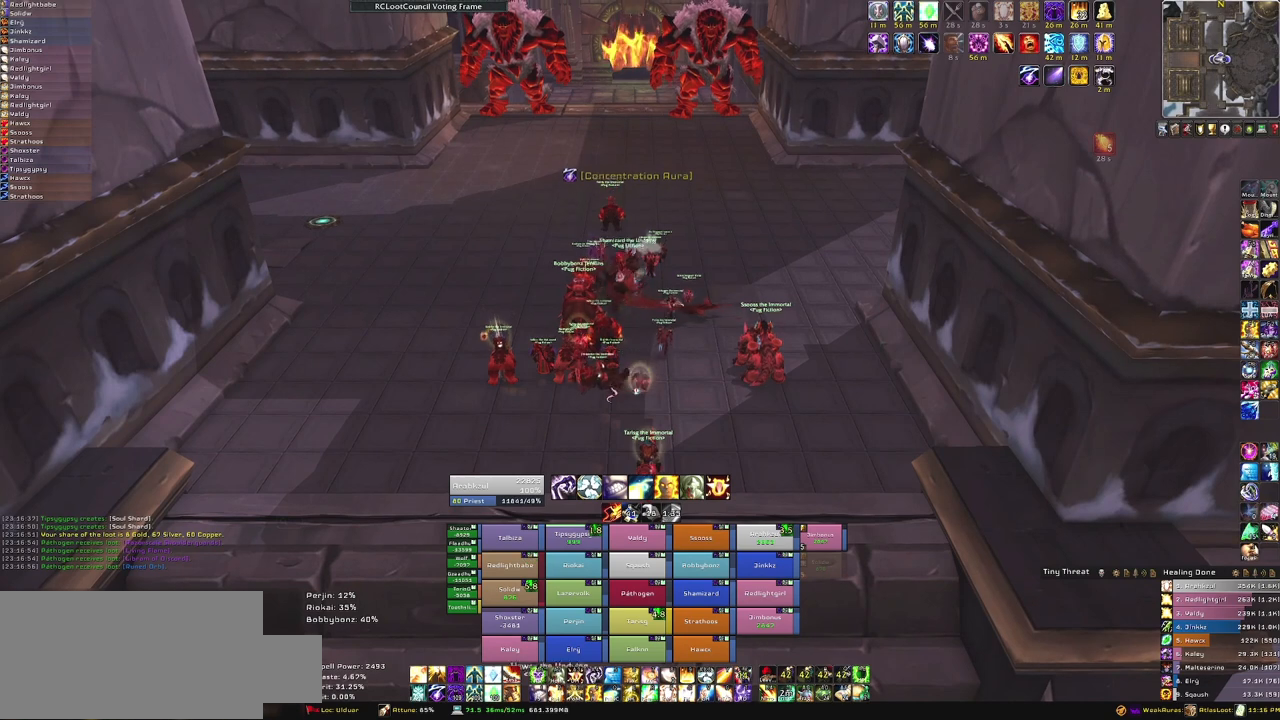
{"keys": [], "mouse": ["right"], "events": []}
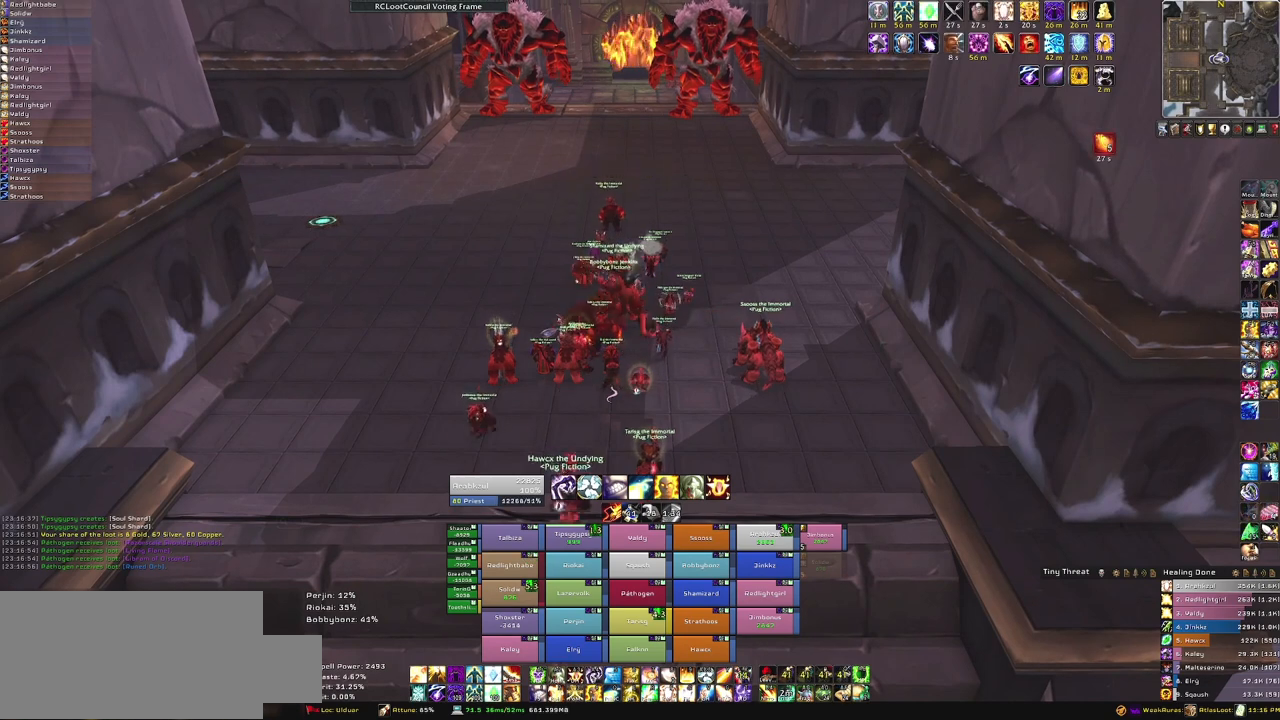
{"keys": [], "mouse": ["right"], "events": []}
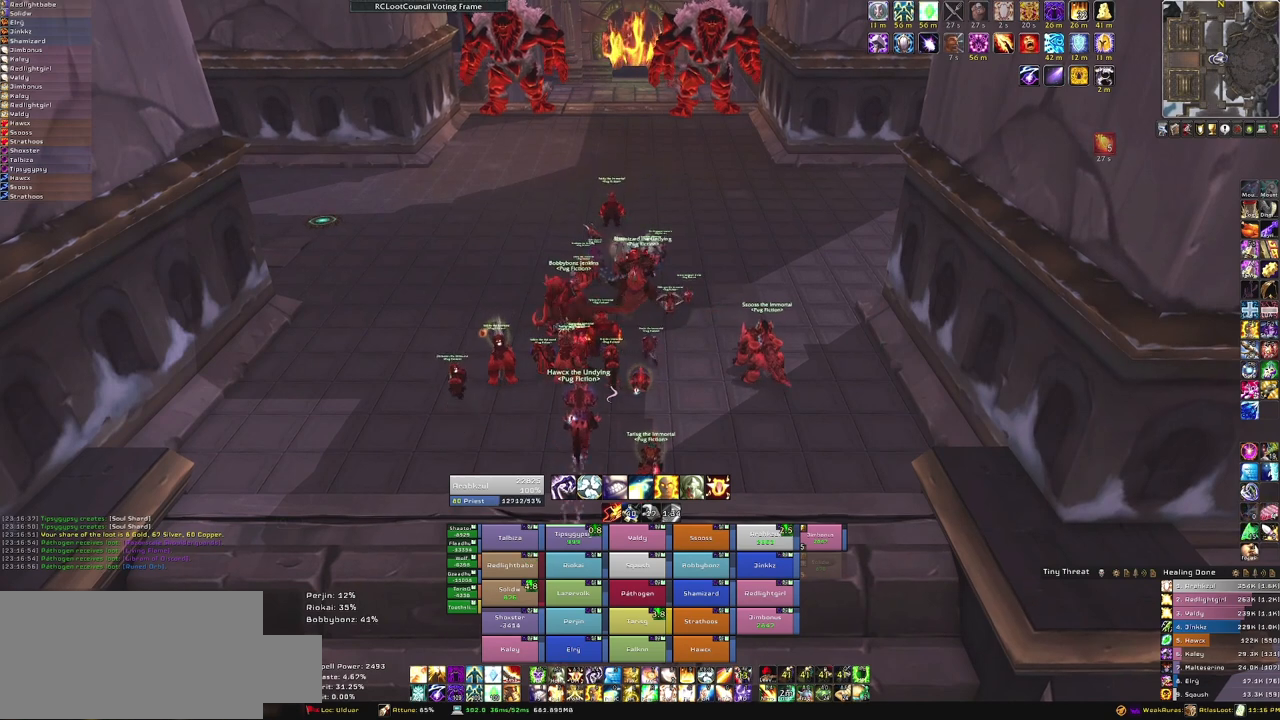
{"keys": [], "mouse": ["right"], "events": []}
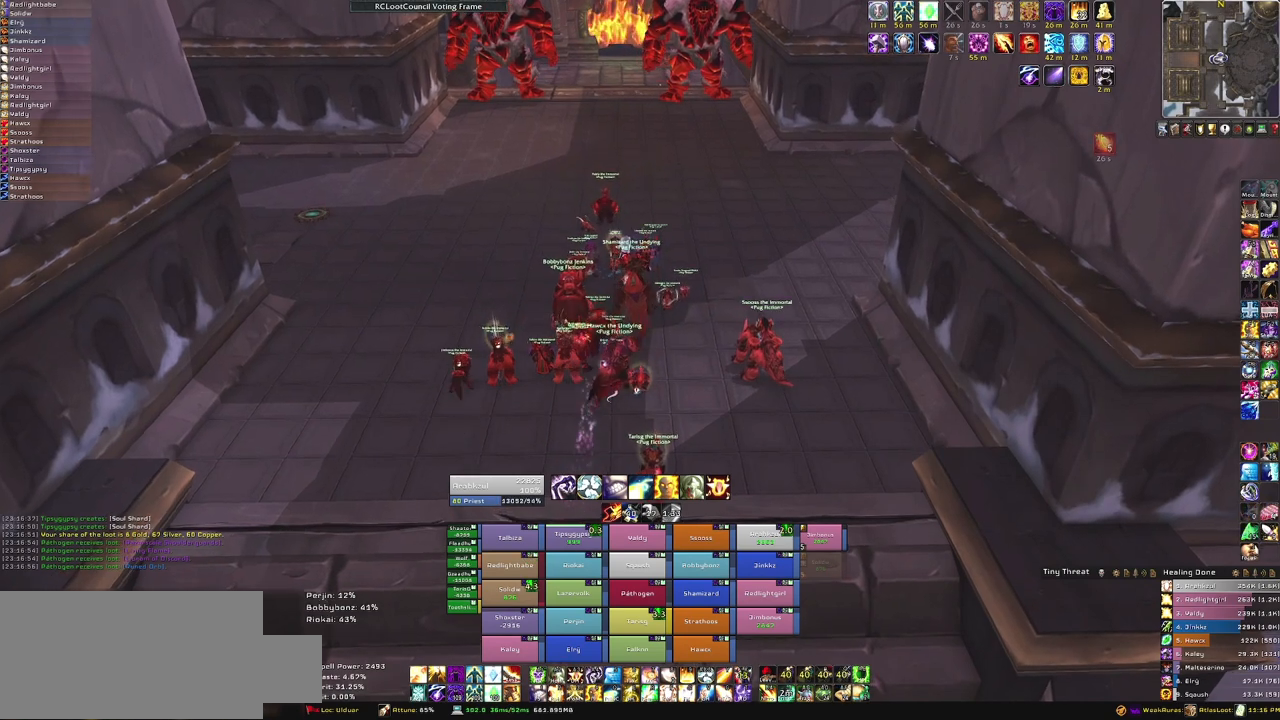
{"keys": [], "mouse": ["right"], "events": []}
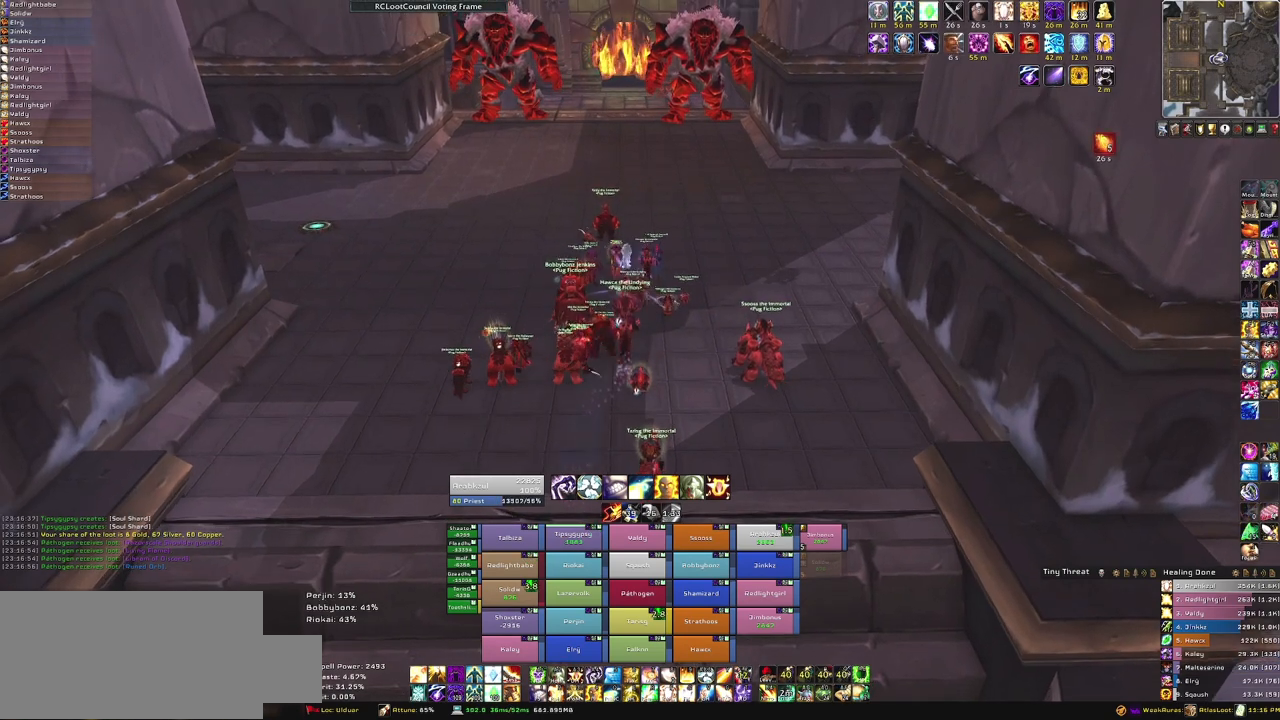
{"keys": [], "mouse": ["right"], "events": []}
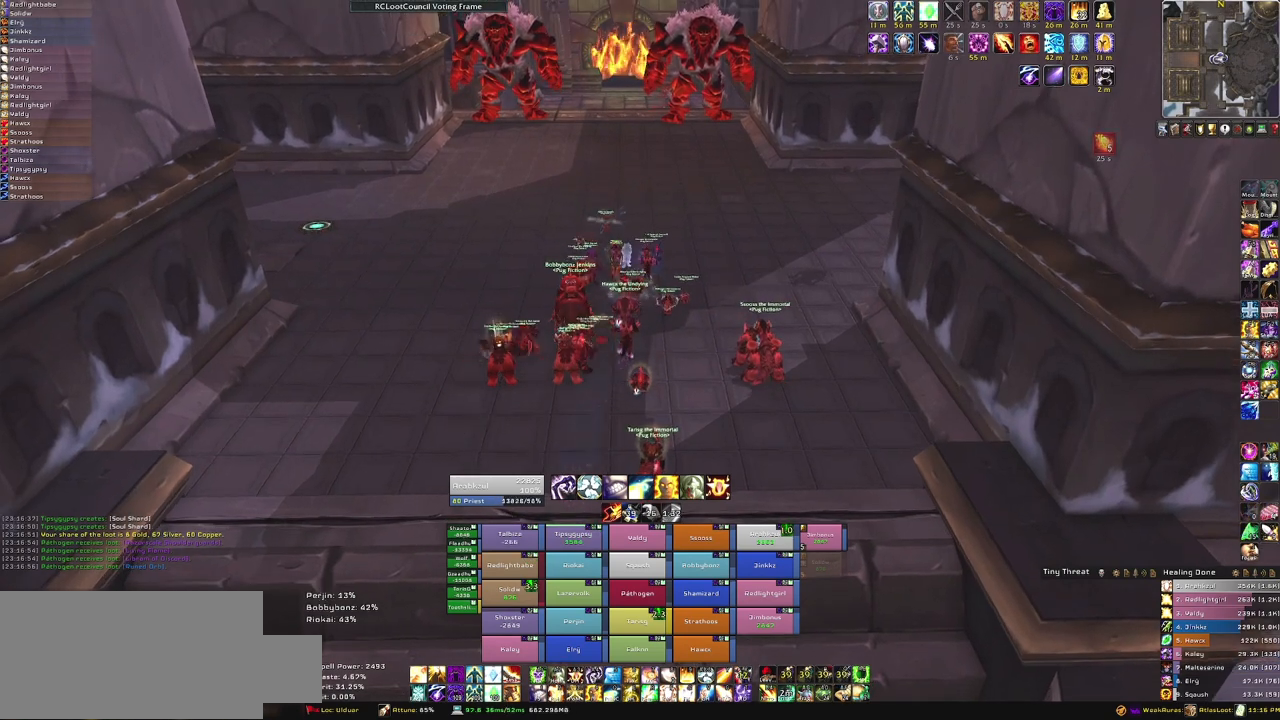
{"keys": [], "mouse": ["right"], "events": []}
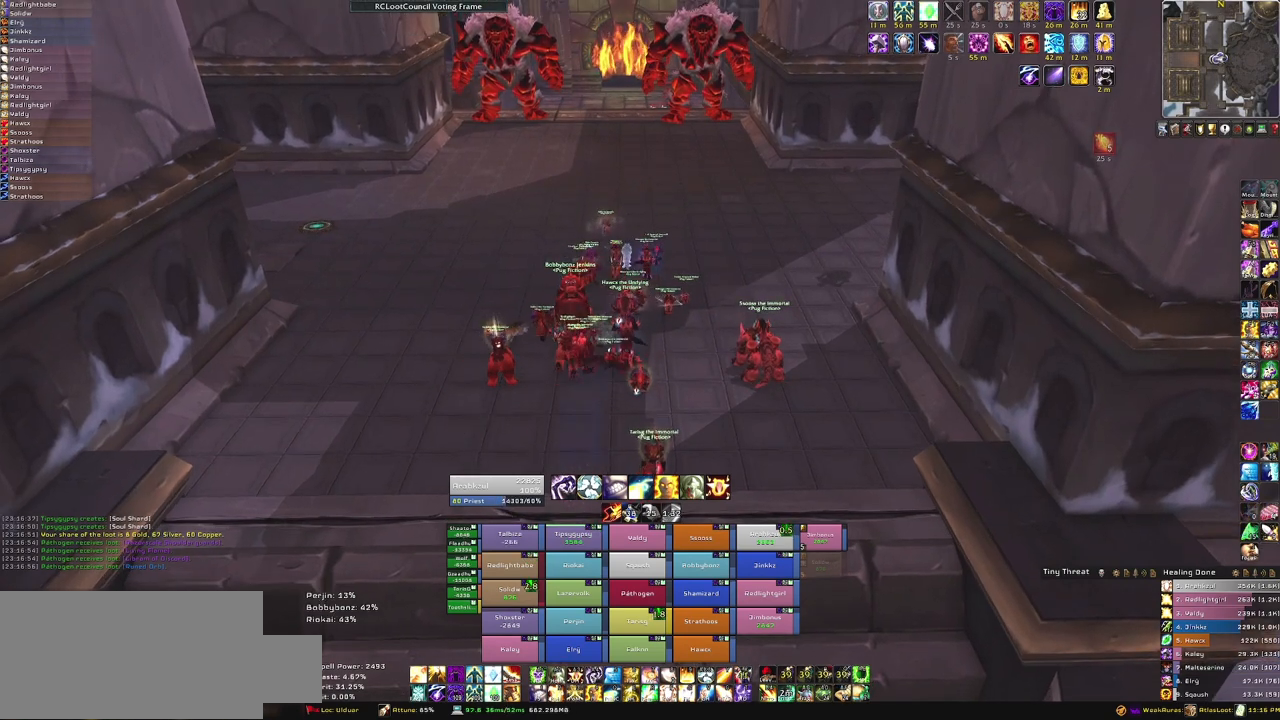
{"keys": [], "mouse": ["right"], "events": []}
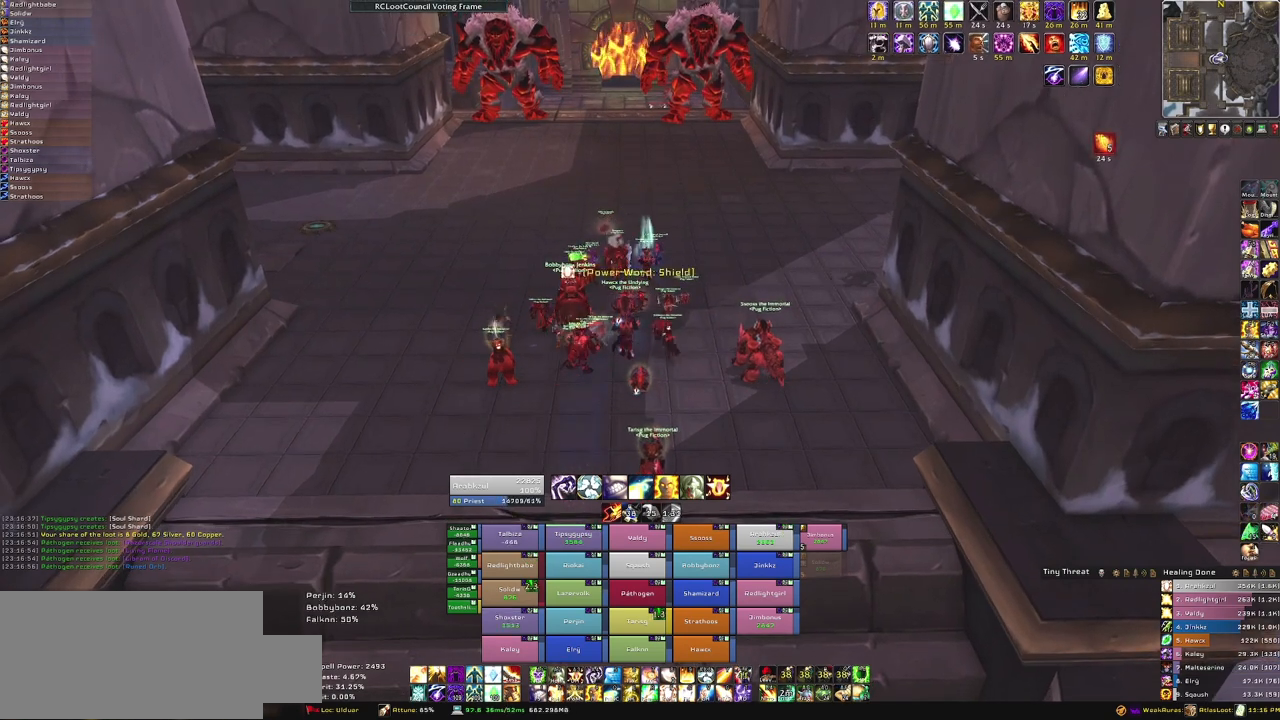
{"keys": [], "mouse": [], "events": [[133, "mouse_right", "up"]]}
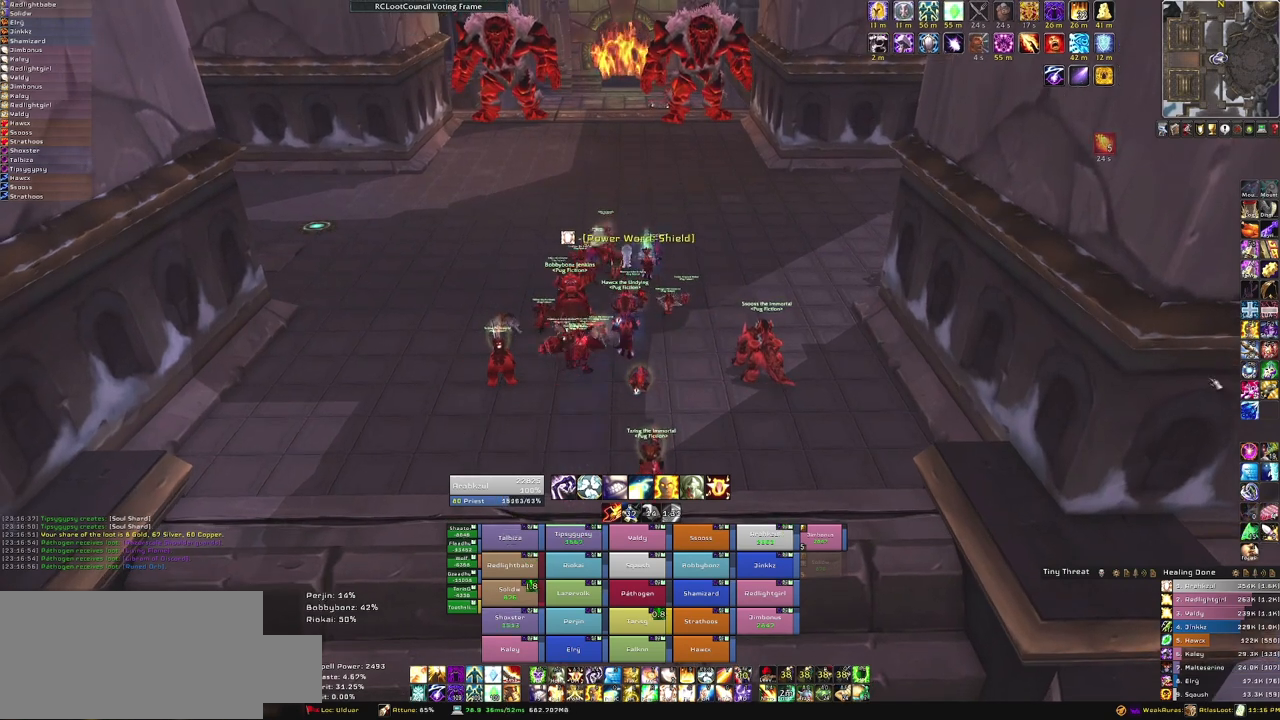
{"keys": [], "mouse": [], "events": []}
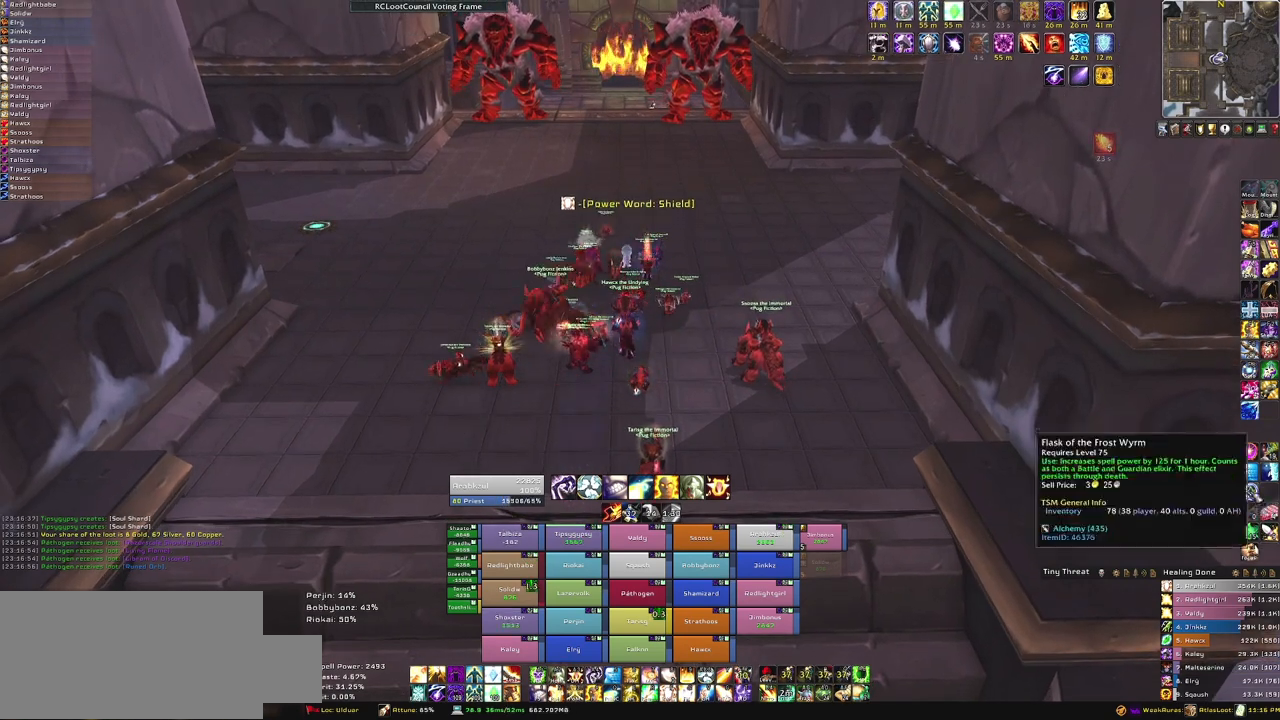
{"keys": [], "mouse": [], "events": []}
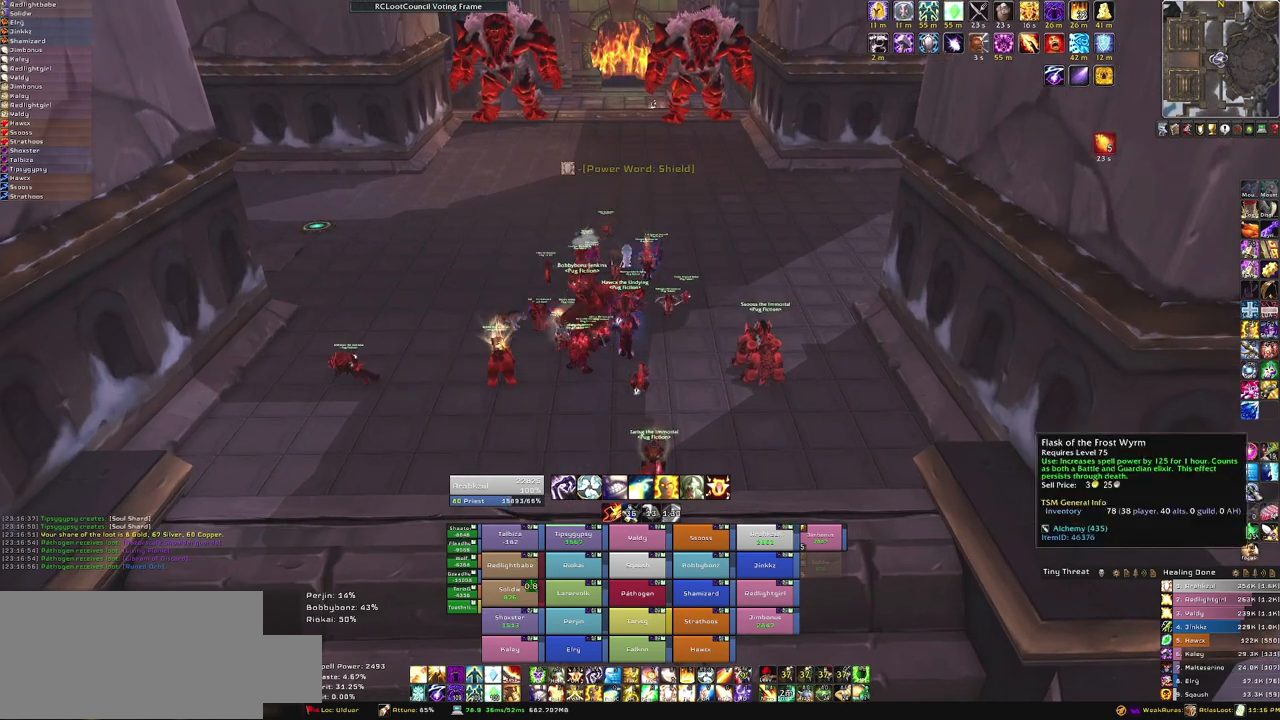
{"keys": [], "mouse": [], "events": []}
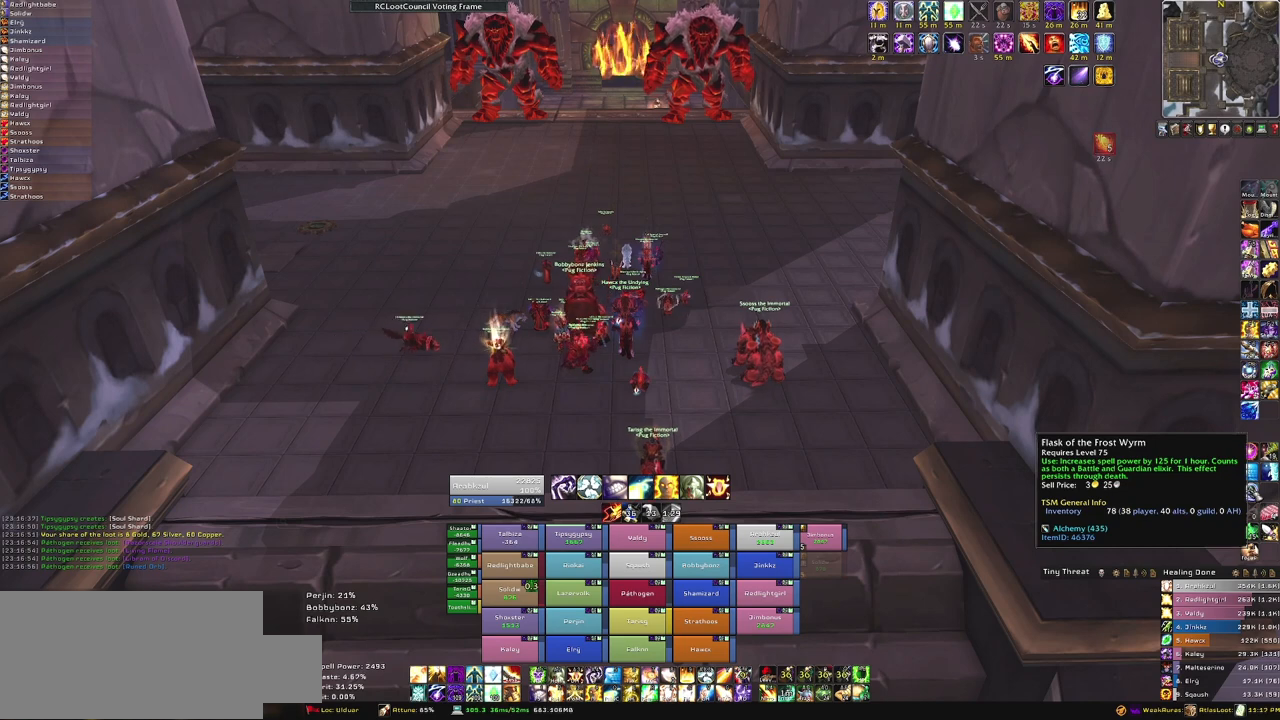
{"keys": [], "mouse": [], "events": []}
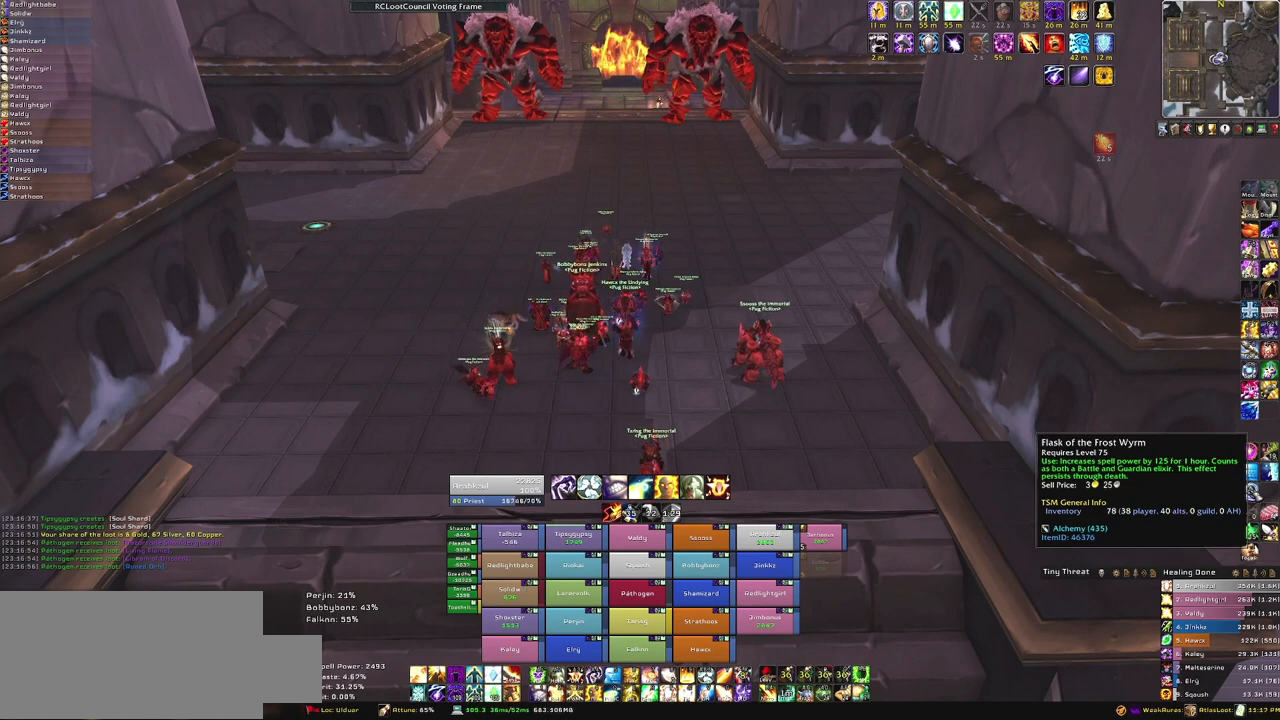
{"keys": [], "mouse": [], "events": [[300, "mouse_left", "down"], [401, "mouse_left", "up"]]}
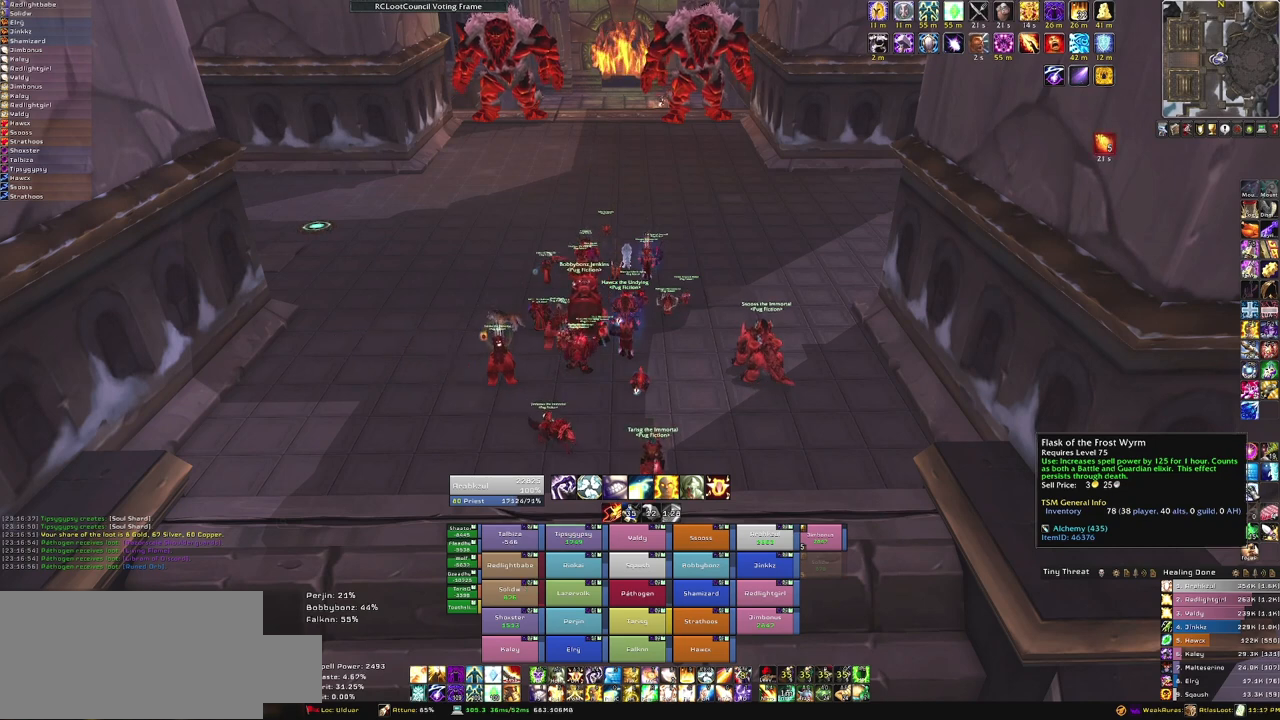
{"keys": [], "mouse": [], "events": []}
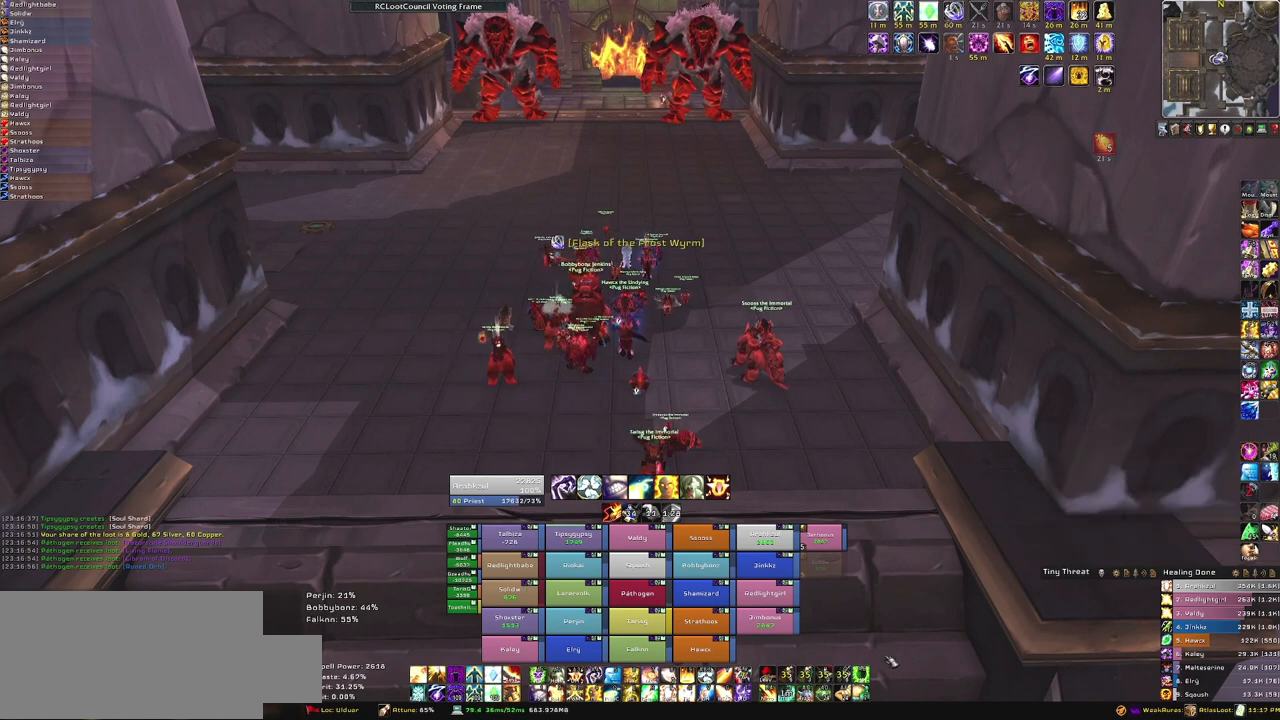
{"keys": [], "mouse": ["left"], "events": [[434, "mouse_left", "down"]]}
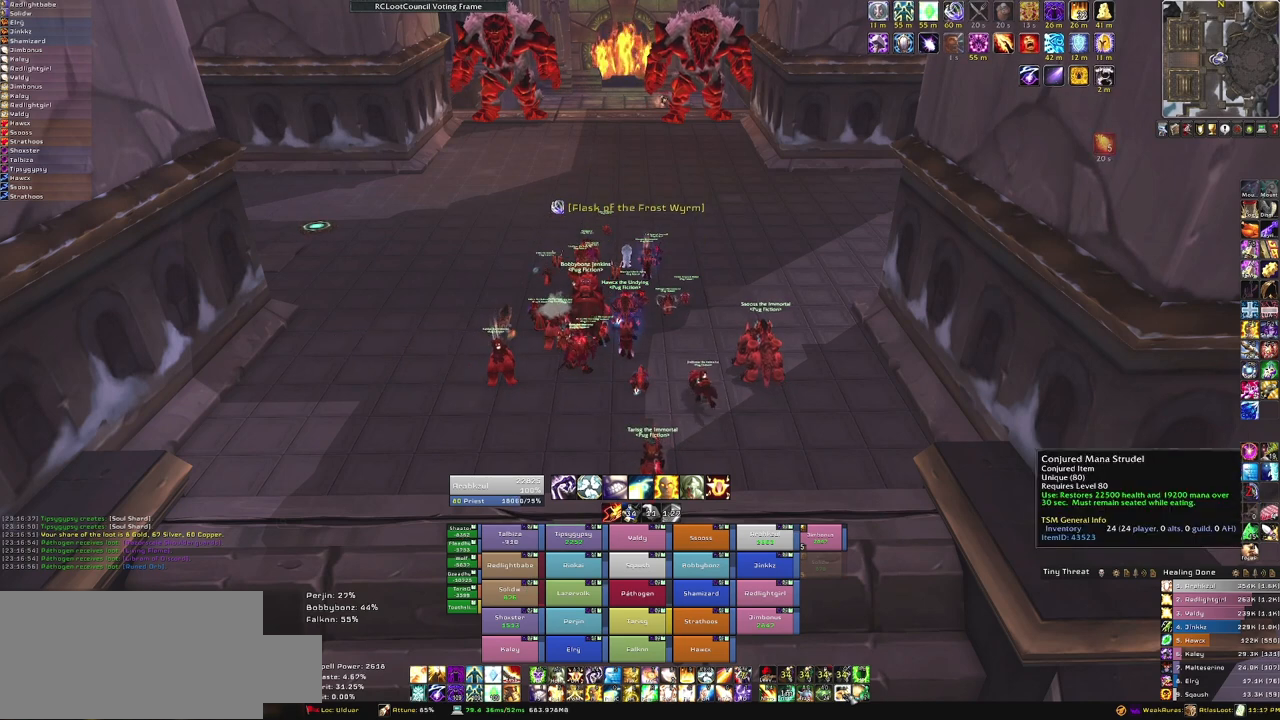
{"keys": [], "mouse": ["right"], "events": [[33, "mouse_left", "up"], [400, "mouse_right", "down"]]}
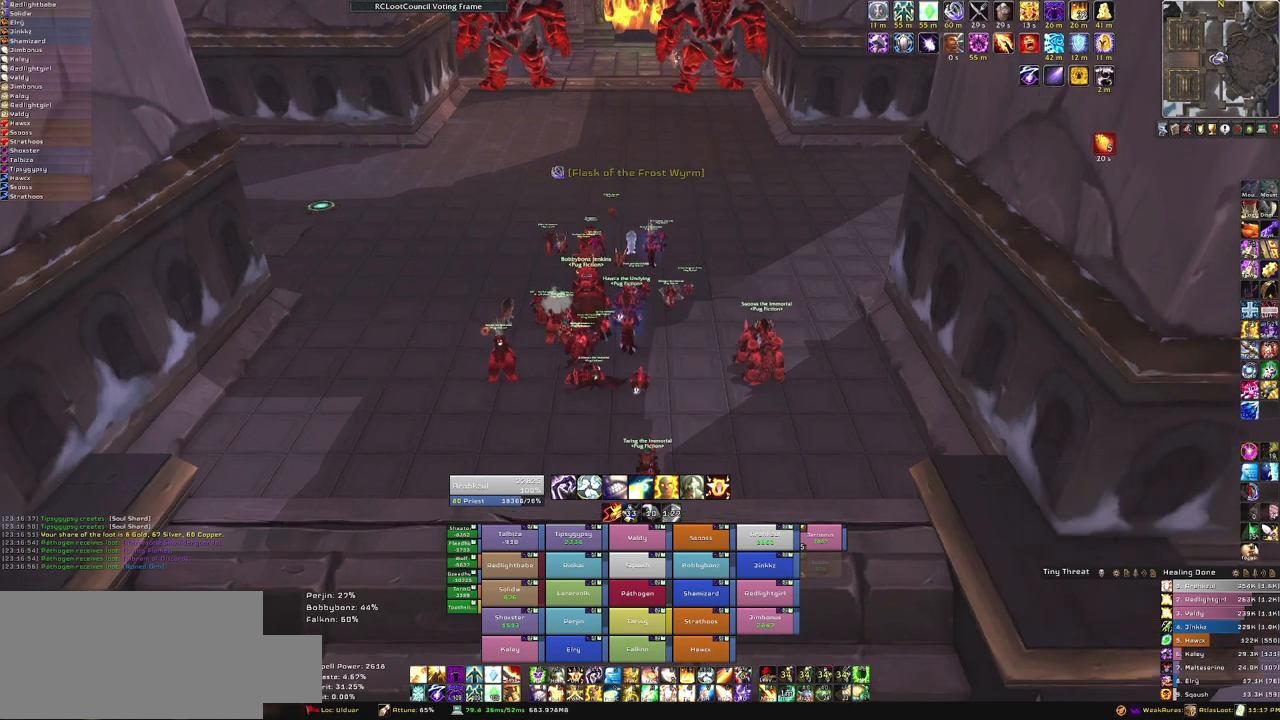
{"keys": [], "mouse": [], "events": [[334, "mouse_right", "up"]]}
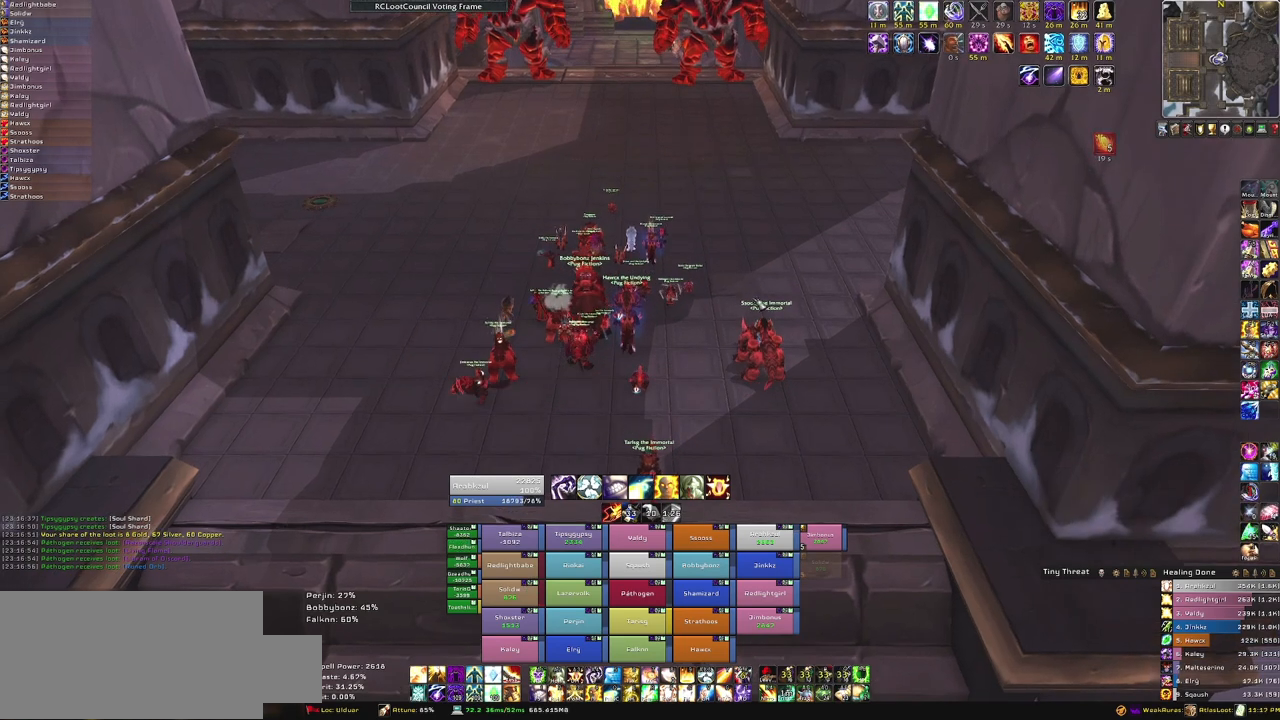
{"keys": [], "mouse": [], "events": []}
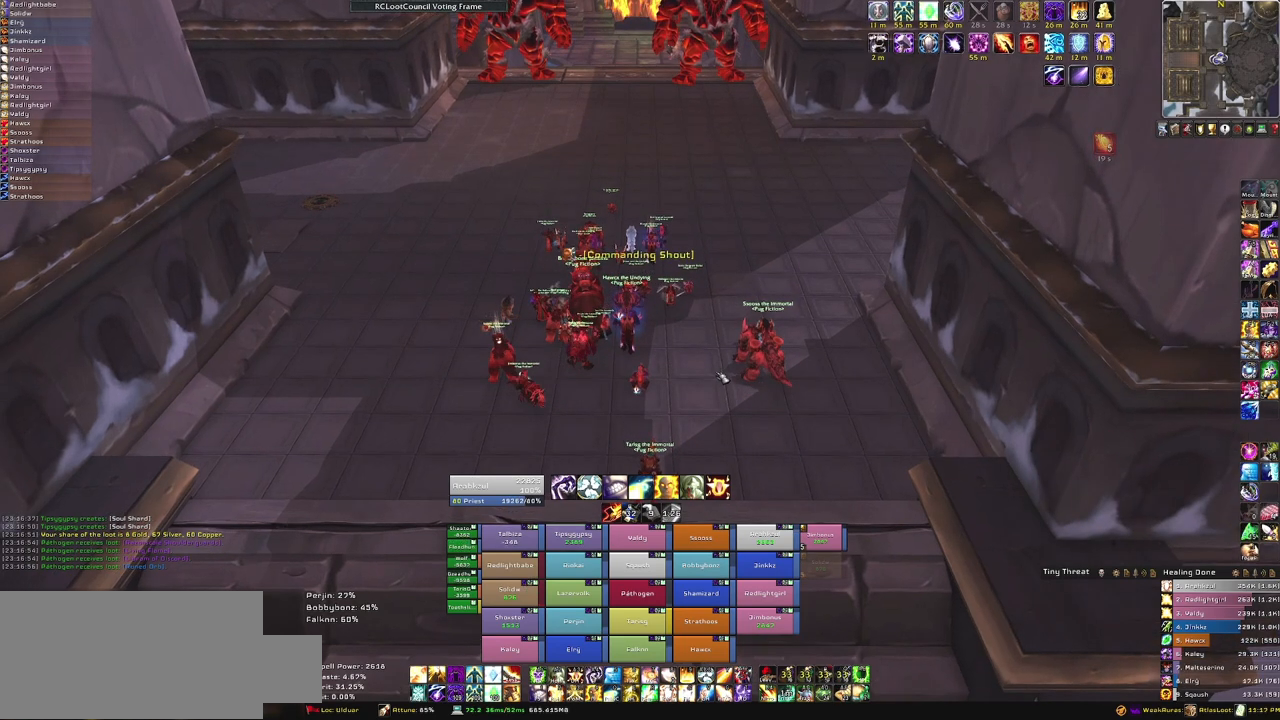
{"keys": [], "mouse": [], "events": []}
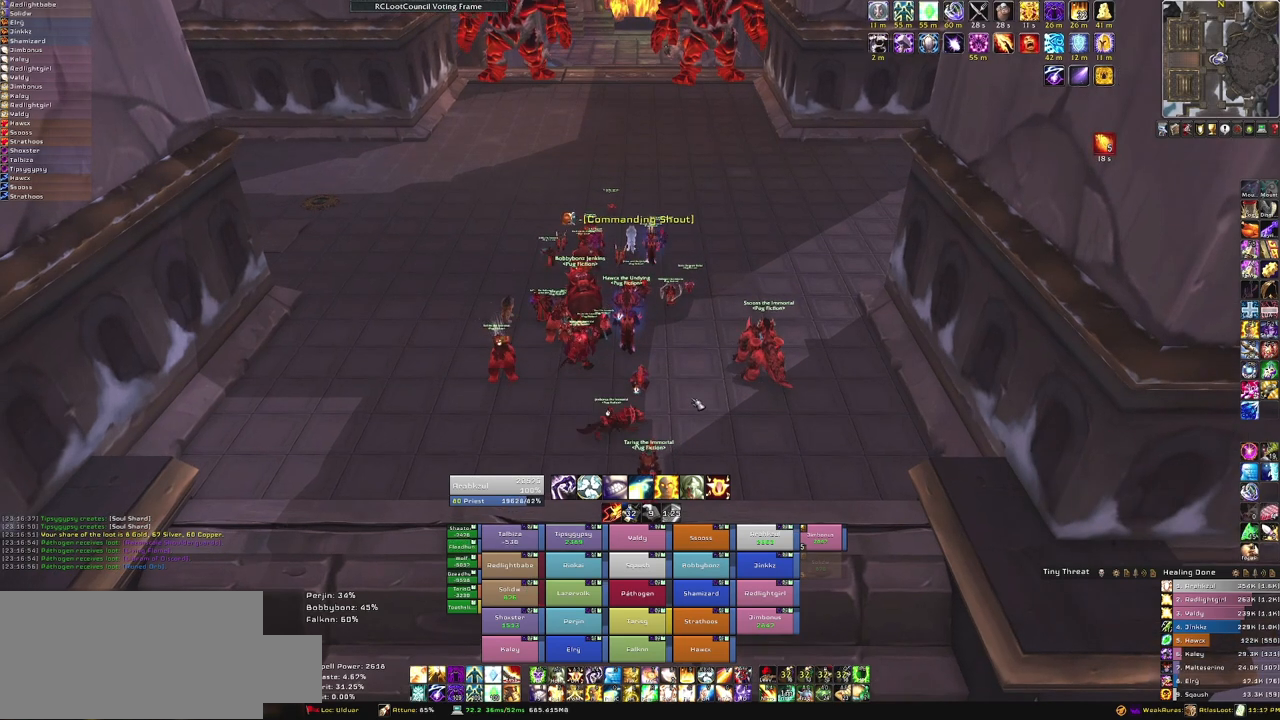
{"keys": [], "mouse": ["mb5"], "events": [[267, "mouse_mb5", "down"]]}
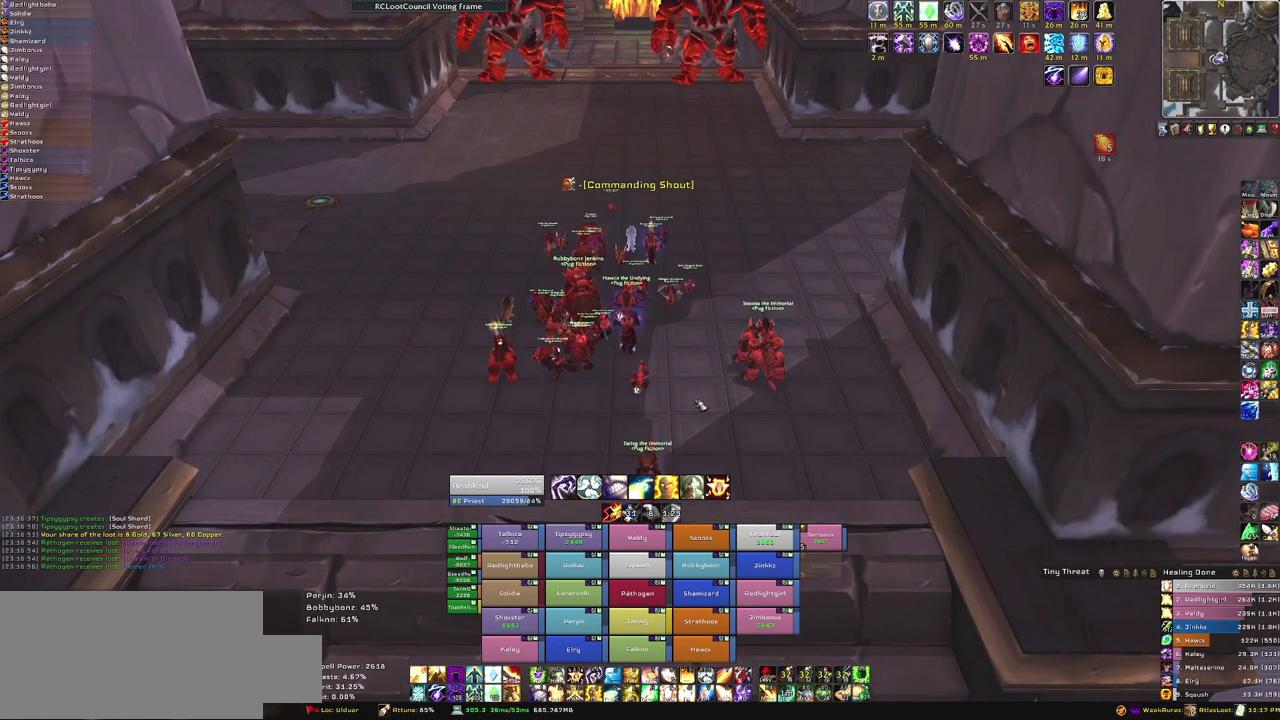
{"keys": [], "mouse": ["mb5"], "events": []}
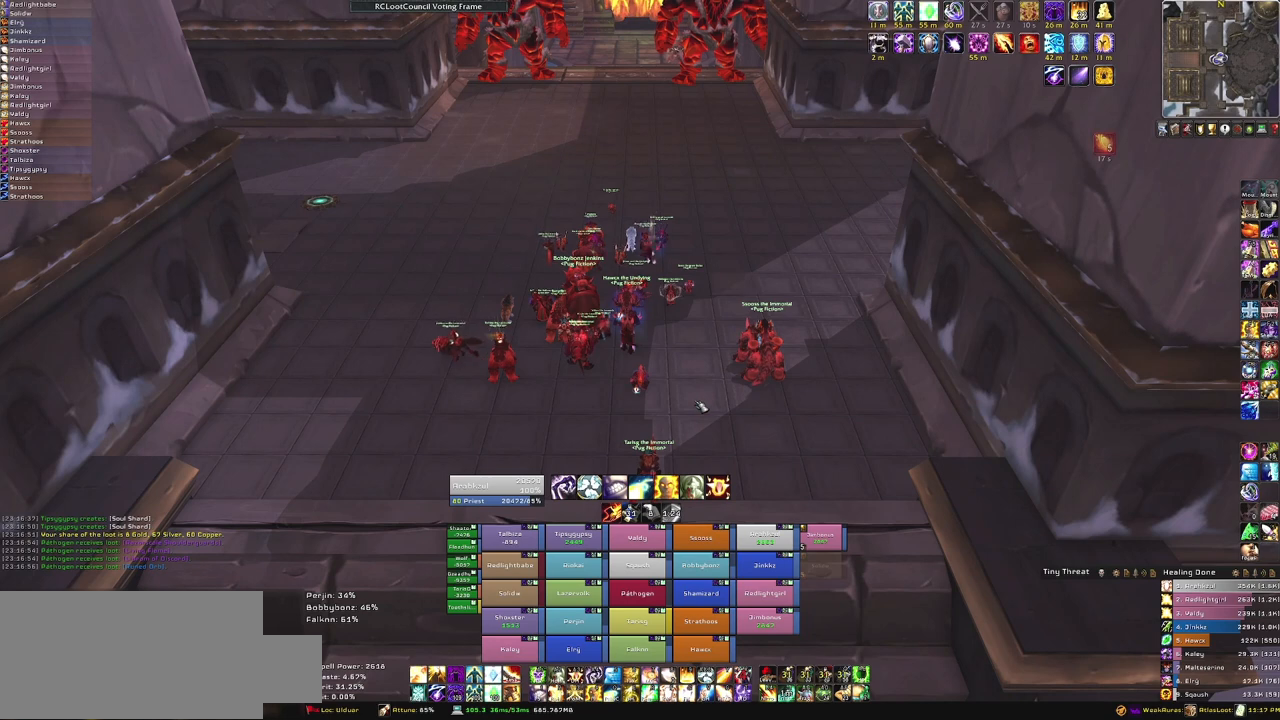
{"keys": [], "mouse": ["mb5"], "events": []}
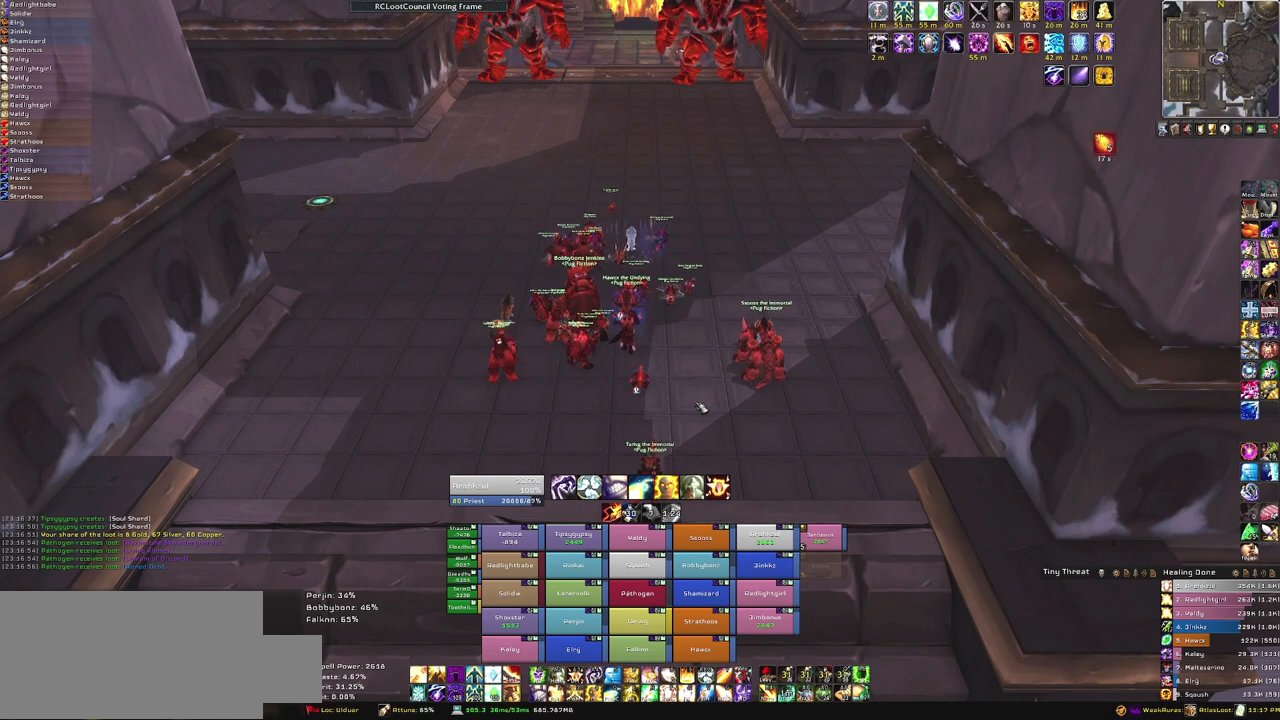
{"keys": [], "mouse": ["mb5"], "events": []}
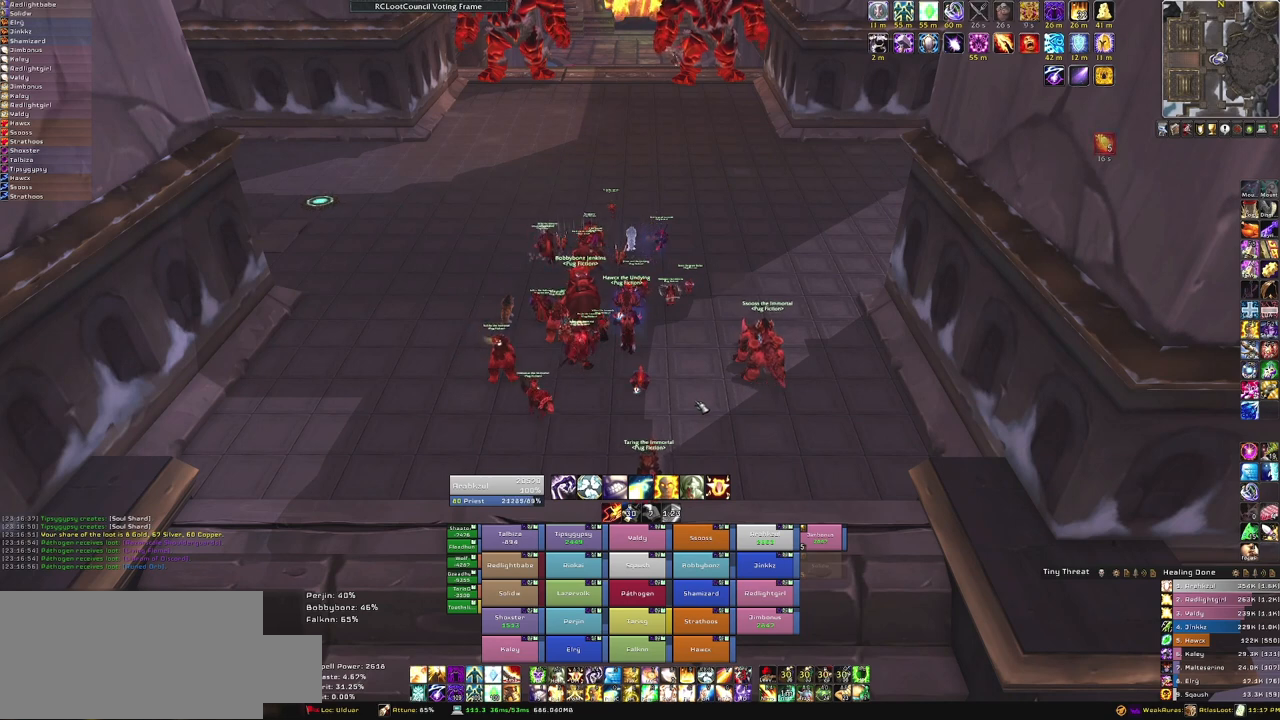
{"keys": [], "mouse": ["mb5"], "events": []}
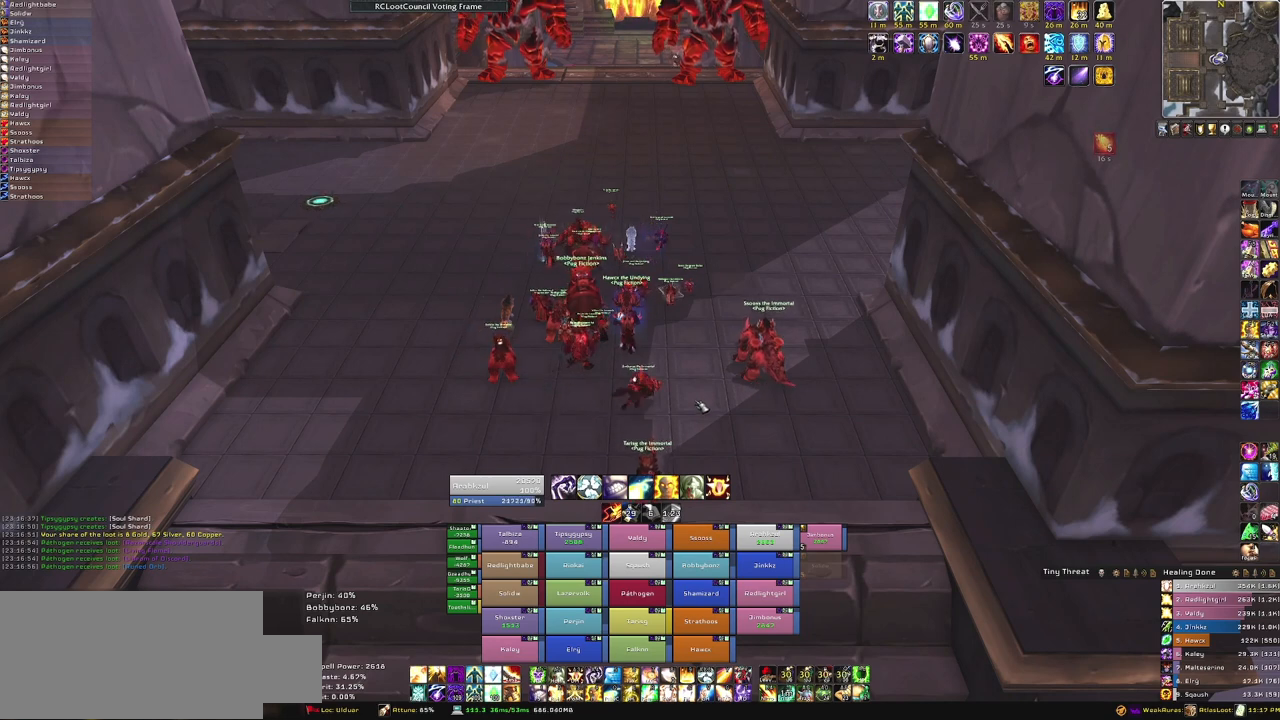
{"keys": [], "mouse": ["mb5"], "events": []}
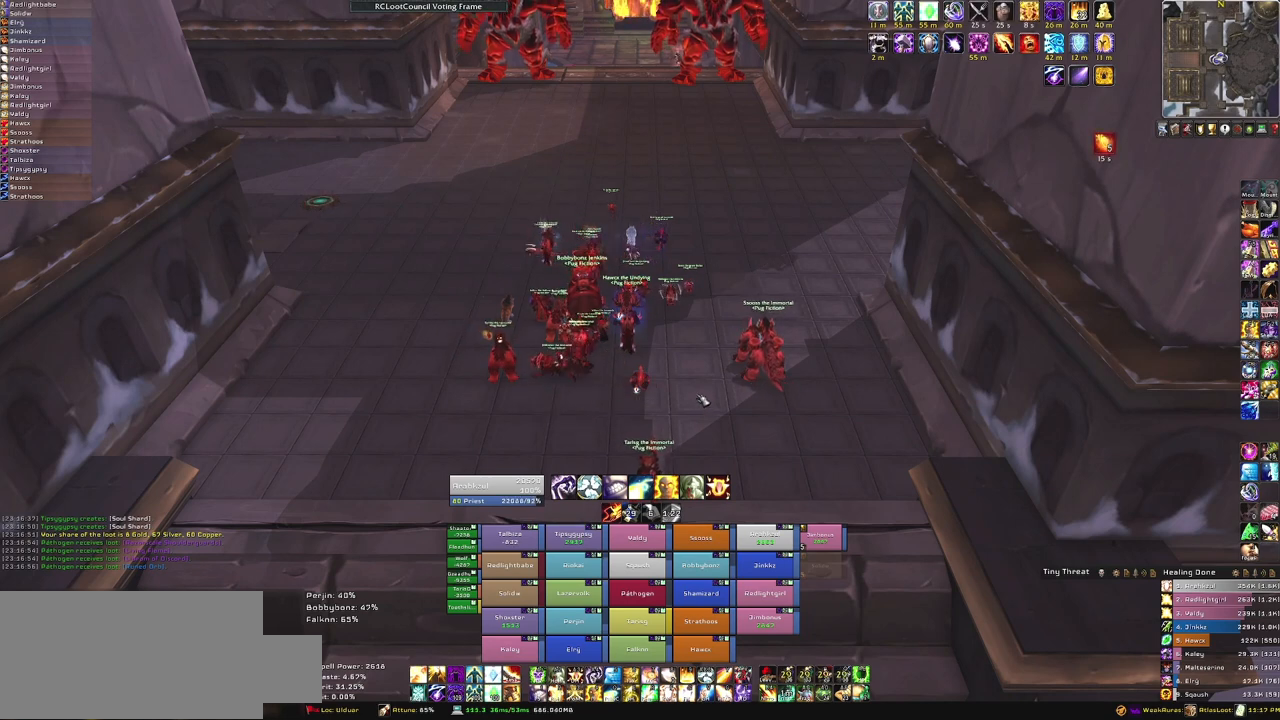
{"keys": [], "mouse": ["mb5"], "events": []}
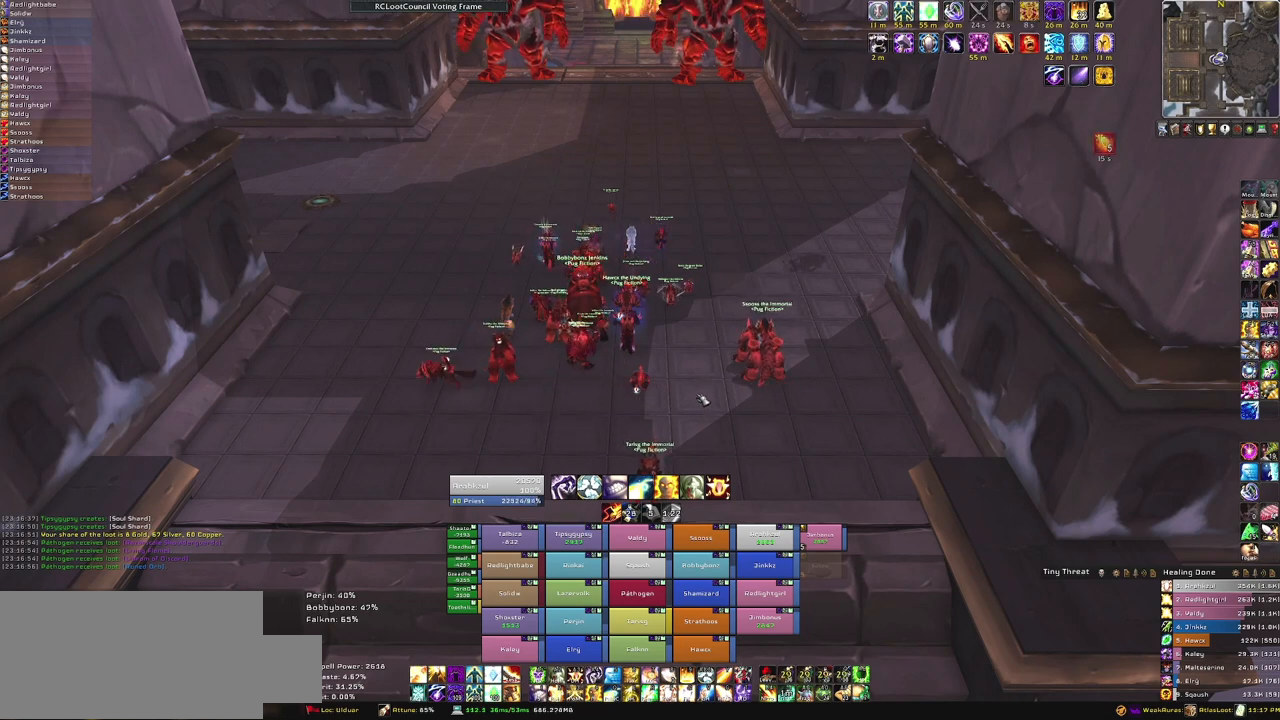
{"keys": [], "mouse": [], "events": [[367, "mouse_mb5", "up"]]}